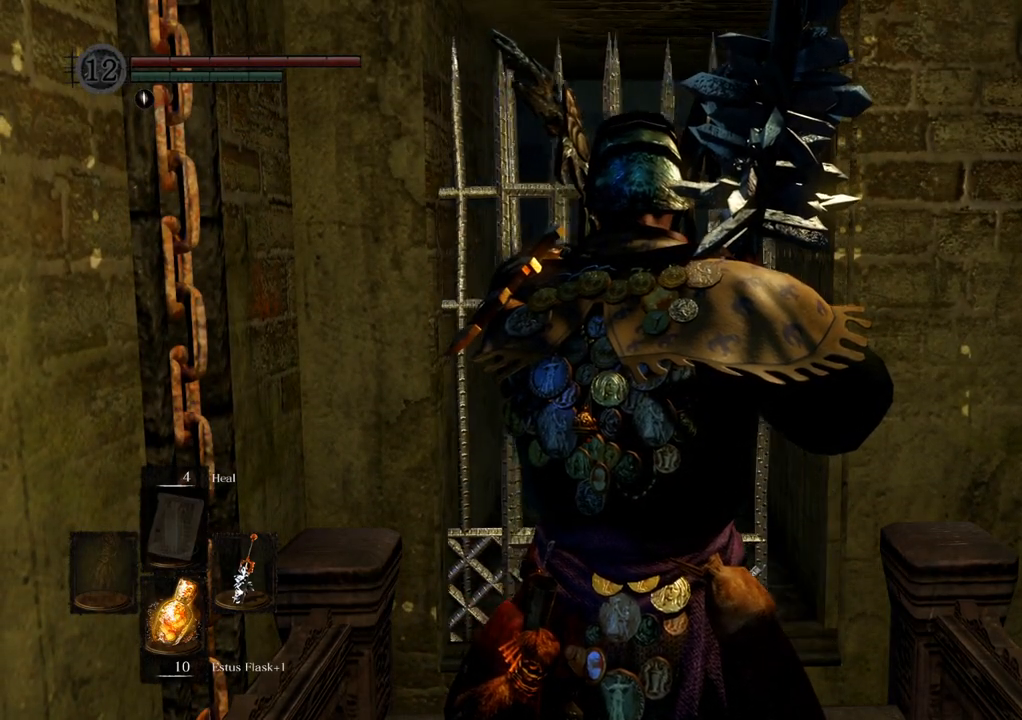
Gameplay with a controller (PlayStation layout); each line is a JSON object with the inputs held at the frame after it. "events" lists button and stick changes between this image and that frame as [ms after this image, input, new state], when the widget could be followed in between. Not read: L3 R3.
{"buttons": [], "left_stick": "up", "right_stick": "center", "events": [[33, "DPAD_RIGHT", "up"]]}
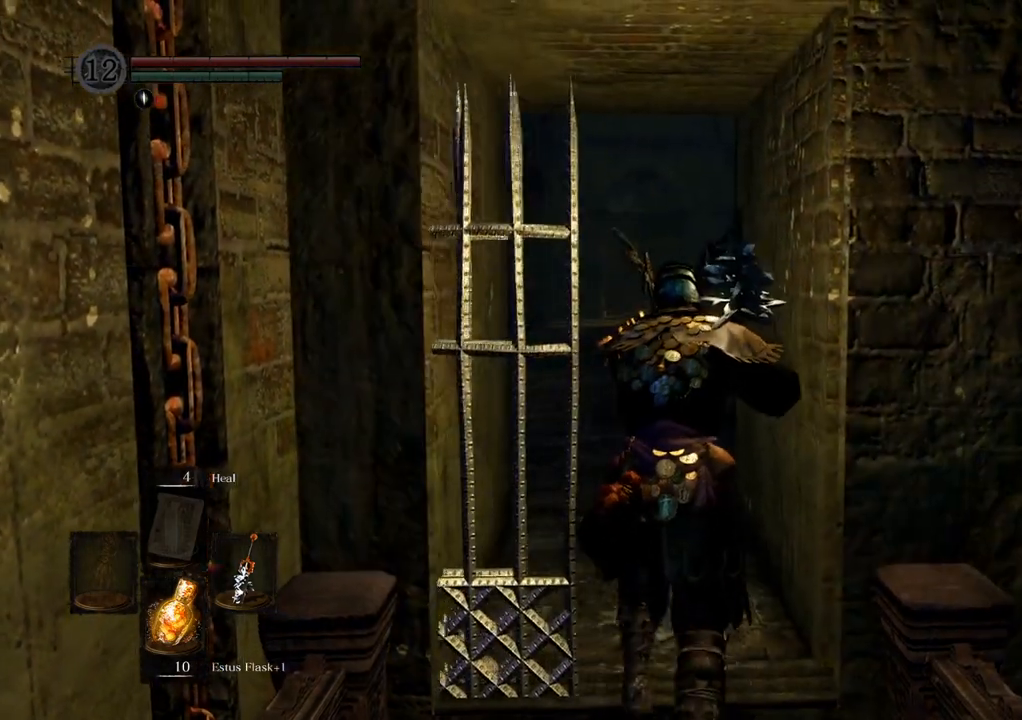
{"buttons": [], "left_stick": "up", "right_stick": "center", "events": []}
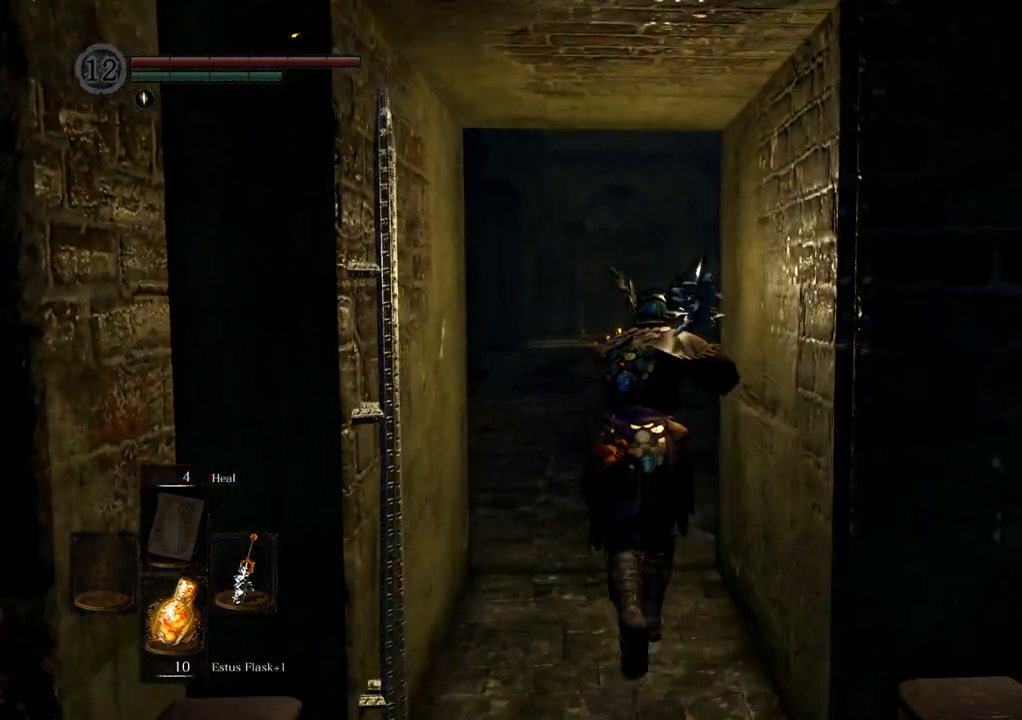
{"buttons": [], "left_stick": "up", "right_stick": "up-right", "events": [[400, "right_stick", "up-right"]]}
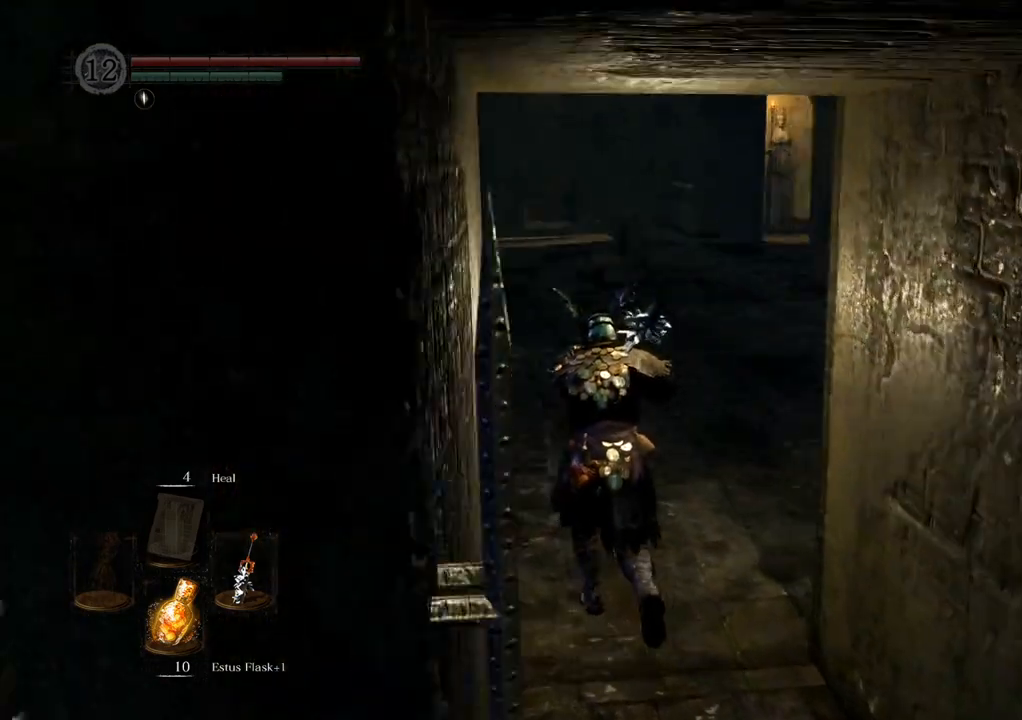
{"buttons": [], "left_stick": "up", "right_stick": "center", "events": [[83, "right_stick", "center"]]}
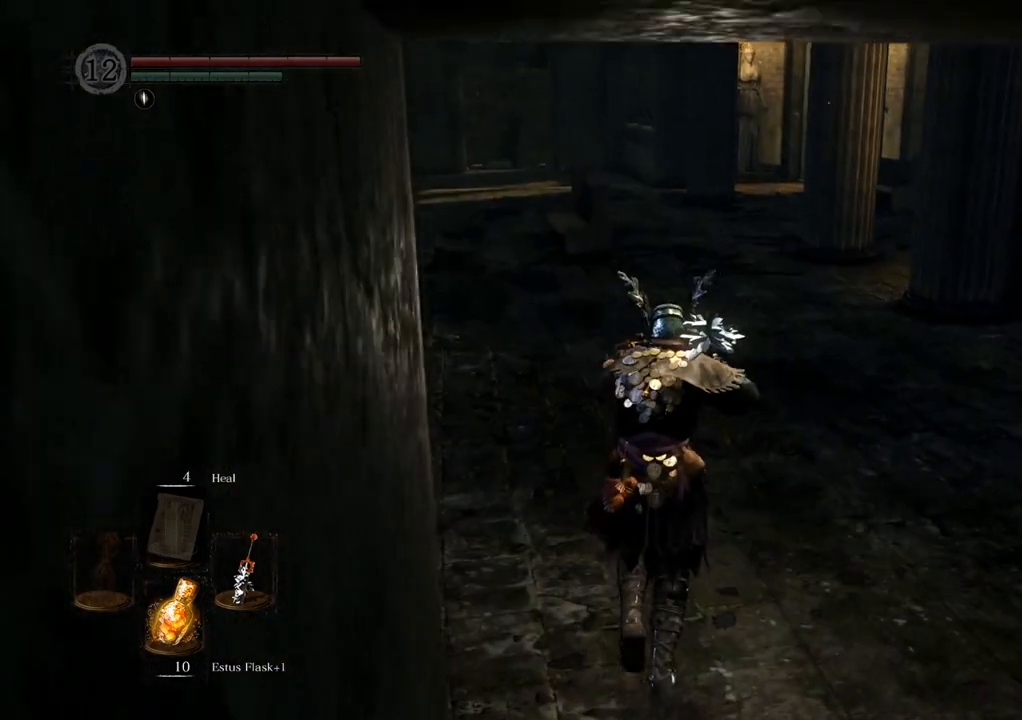
{"buttons": [], "left_stick": "up", "right_stick": "right", "events": [[350, "right_stick", "right"]]}
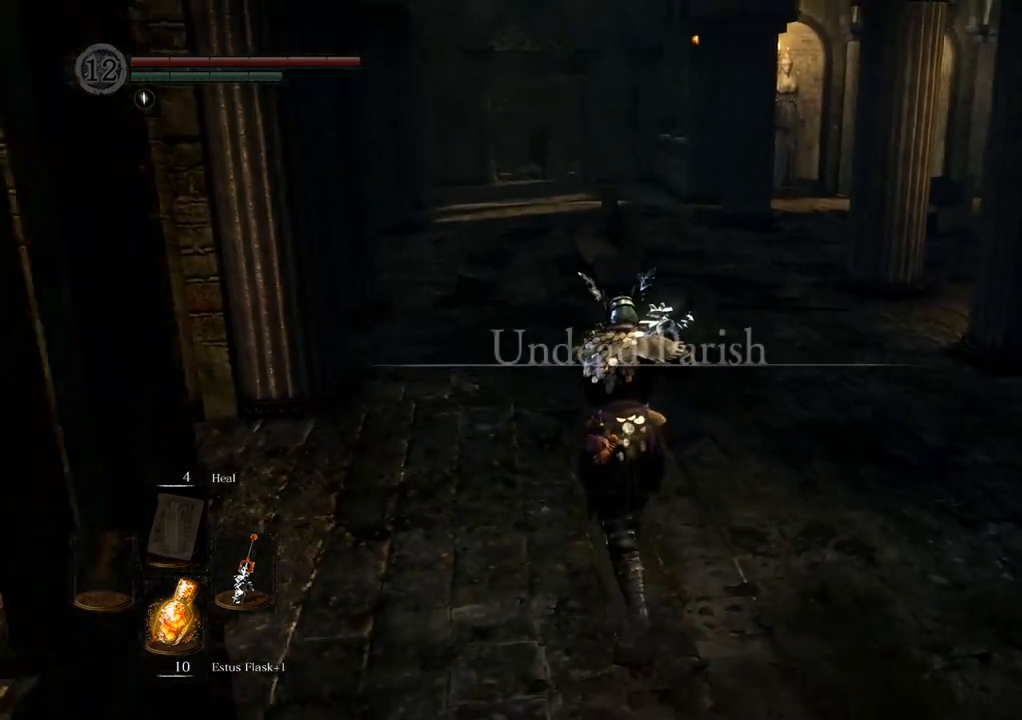
{"buttons": [], "left_stick": "up-left", "right_stick": "down-right", "events": [[50, "right_stick", "down-right"], [383, "left_stick", "up-left"]]}